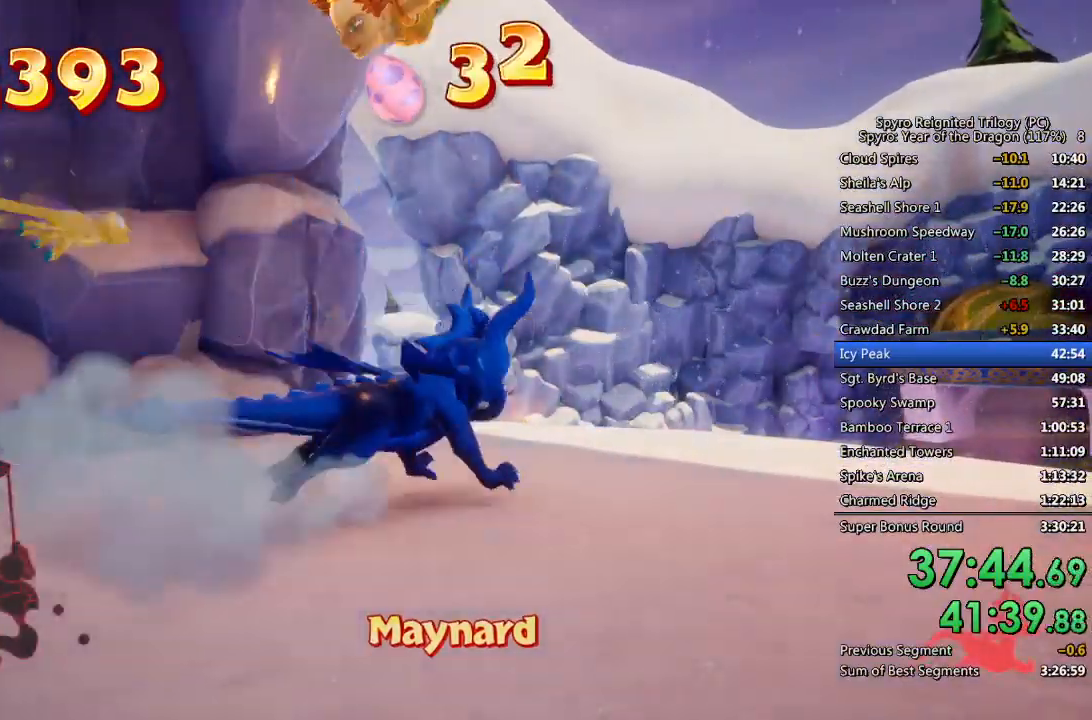
Gameplay with a controller (PlayStation layout); each line is a JSON object with the inputs held at the frame after it. "events" lists button and stick changes between this image and that frame as [ms after this image, input, new state], when the widget could be followed in between.
{"buttons": ["CROSS", "SQUARE"], "left_stick": "center", "right_stick": "center", "events": [[117, "left_stick", "center"], [500, "CROSS", "down"]]}
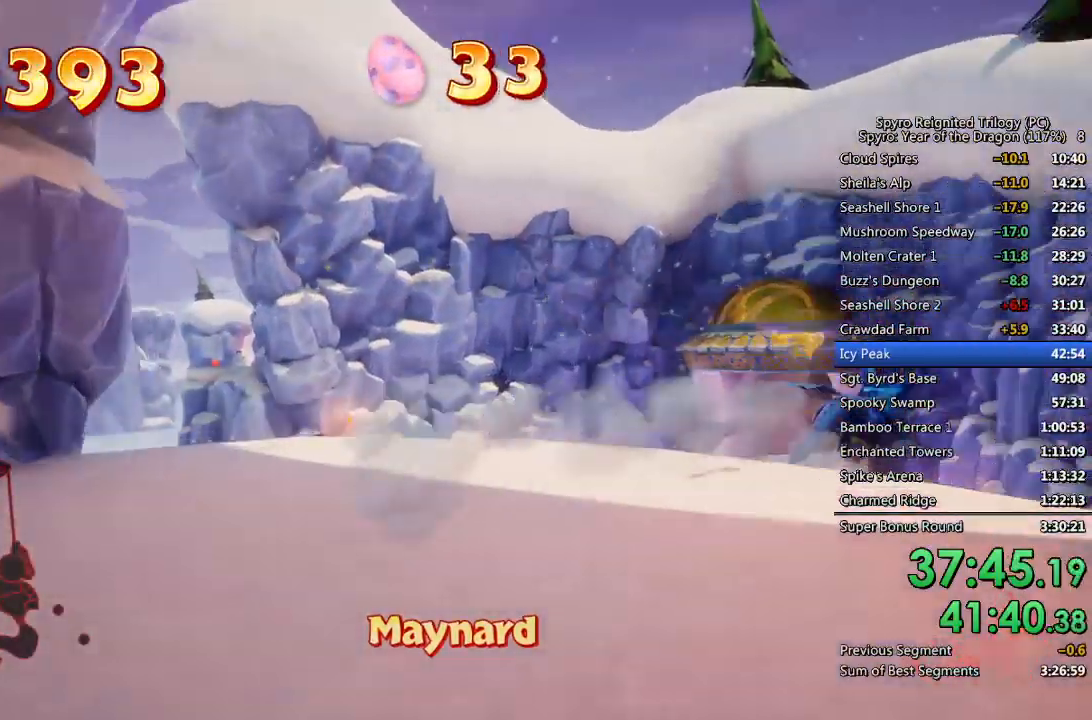
{"buttons": ["CROSS", "SQUARE"], "left_stick": "up-right", "right_stick": "center", "events": [[317, "left_stick", "up-right"]]}
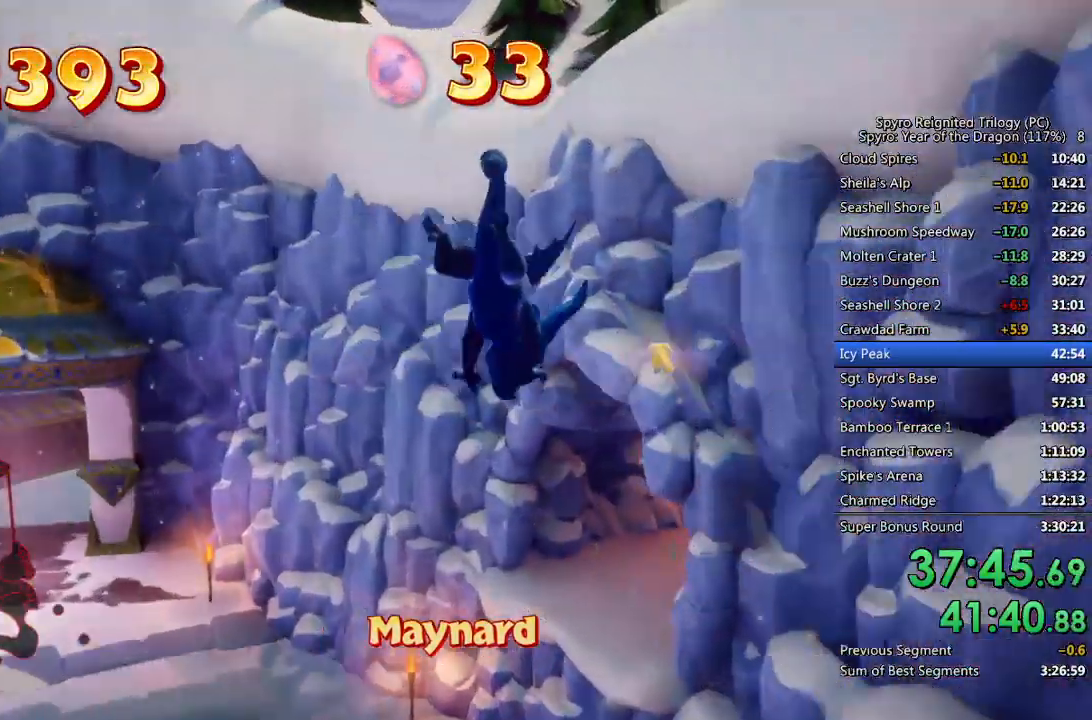
{"buttons": [], "left_stick": "up-left", "right_stick": "down-right", "events": [[50, "left_stick", "up"], [100, "SQUARE", "up"], [133, "CROSS", "up"], [167, "CROSS", "down"], [250, "CROSS", "up"], [300, "CROSS", "down"], [333, "left_stick", "up-left"], [367, "CROSS", "up"], [500, "right_stick", "down-right"]]}
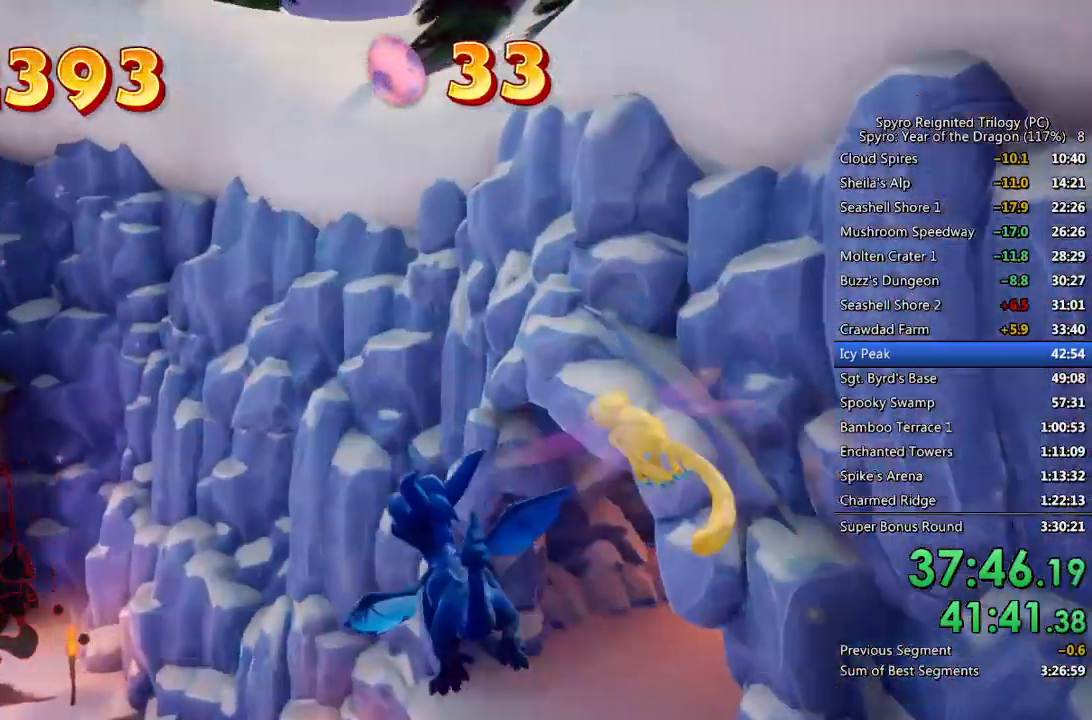
{"buttons": [], "left_stick": "up-right", "right_stick": "center", "events": [[50, "left_stick", "up-right"], [350, "right_stick", "center"]]}
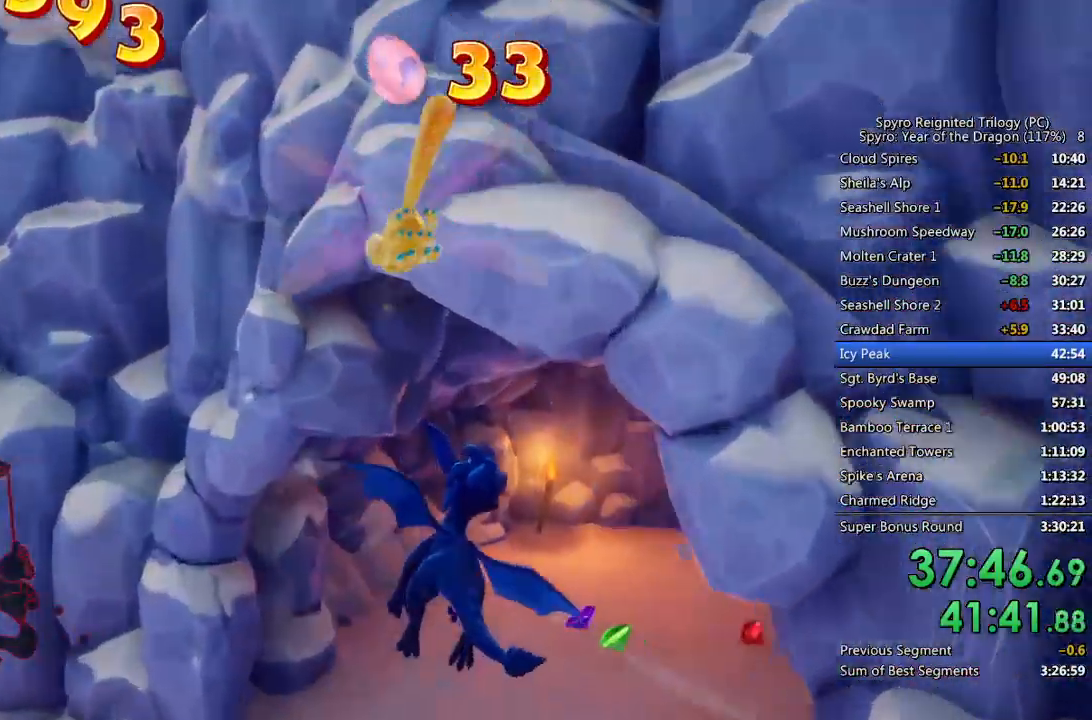
{"buttons": ["SQUARE"], "left_stick": "up", "right_stick": "center", "events": [[50, "SQUARE", "down"], [217, "left_stick", "right"], [500, "left_stick", "up"]]}
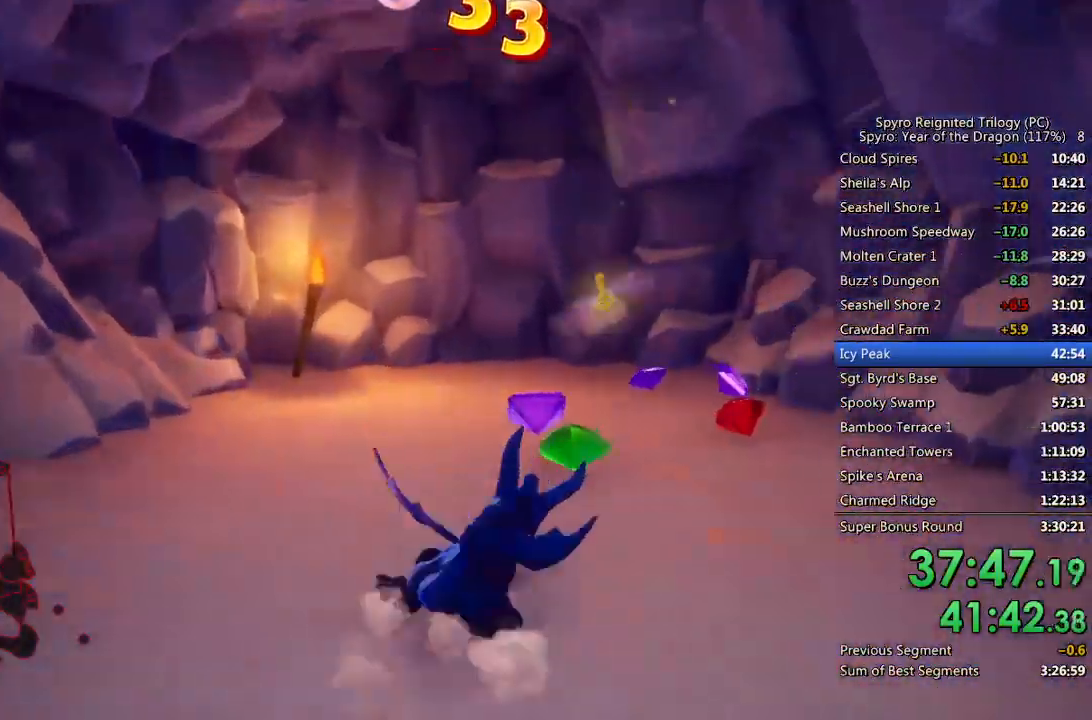
{"buttons": [], "left_stick": "down-right", "right_stick": "right", "events": [[333, "SQUARE", "up"], [367, "left_stick", "center"], [417, "right_stick", "right"], [433, "left_stick", "down-right"]]}
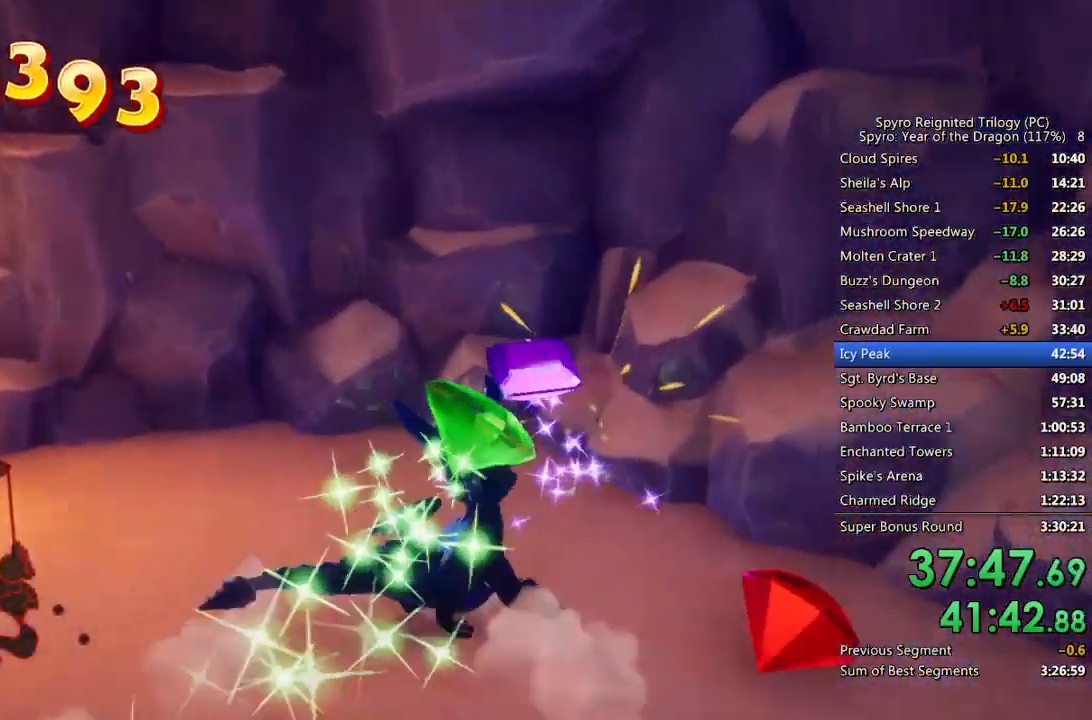
{"buttons": ["SQUARE"], "left_stick": "right", "right_stick": "center", "events": [[183, "right_stick", "center"], [200, "left_stick", "right"], [400, "SQUARE", "down"]]}
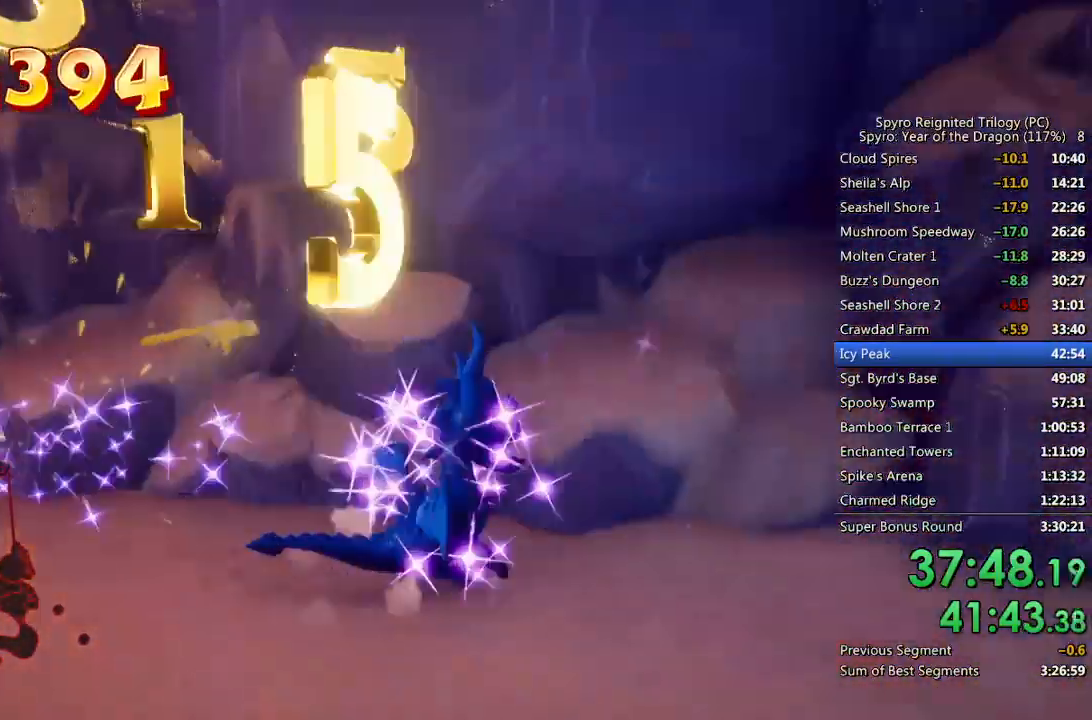
{"buttons": ["CROSS", "SQUARE"], "left_stick": "up-right", "right_stick": "center", "events": [[150, "left_stick", "up-left"], [217, "CROSS", "down"], [467, "left_stick", "up-right"]]}
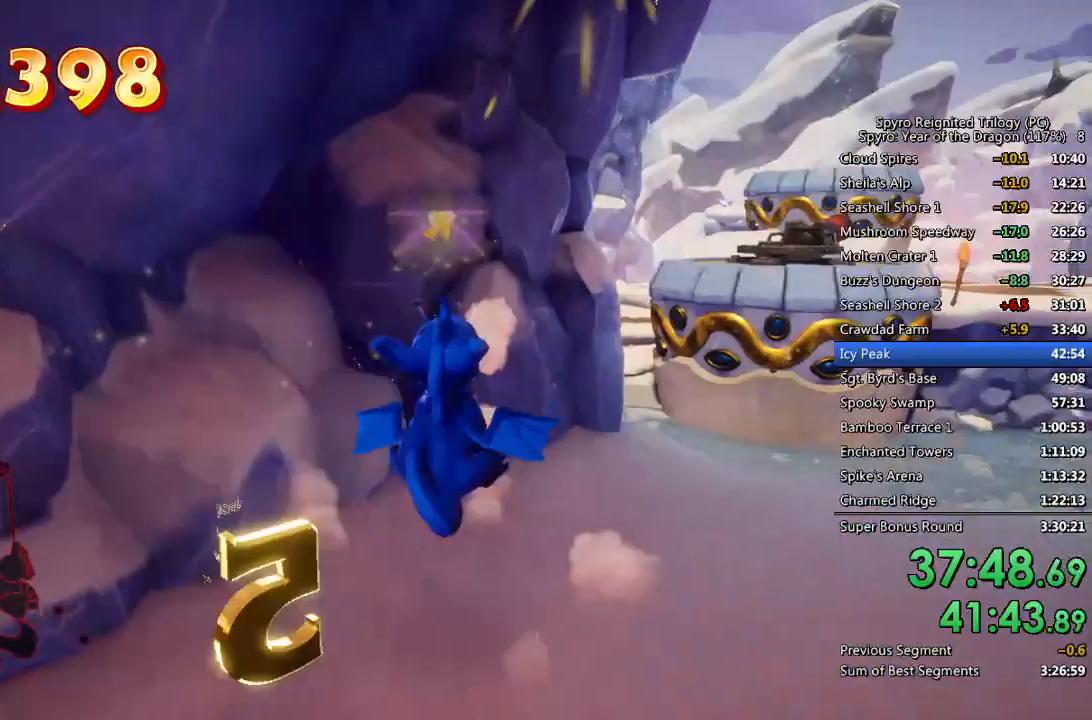
{"buttons": ["SQUARE"], "left_stick": "up-left", "right_stick": "center", "events": [[67, "CROSS", "up"], [133, "SQUARE", "up"], [267, "SQUARE", "down"], [467, "left_stick", "up-left"]]}
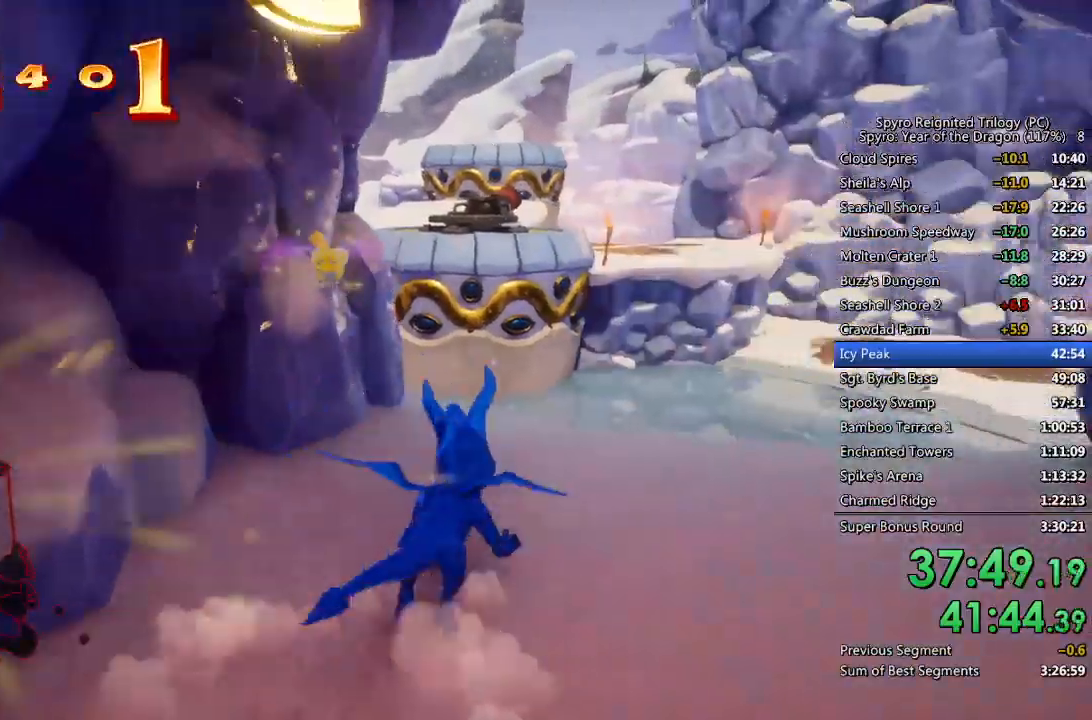
{"buttons": ["CROSS", "SQUARE"], "left_stick": "up-left", "right_stick": "center", "events": [[50, "left_stick", "left"], [250, "left_stick", "up-left"], [317, "CROSS", "down"]]}
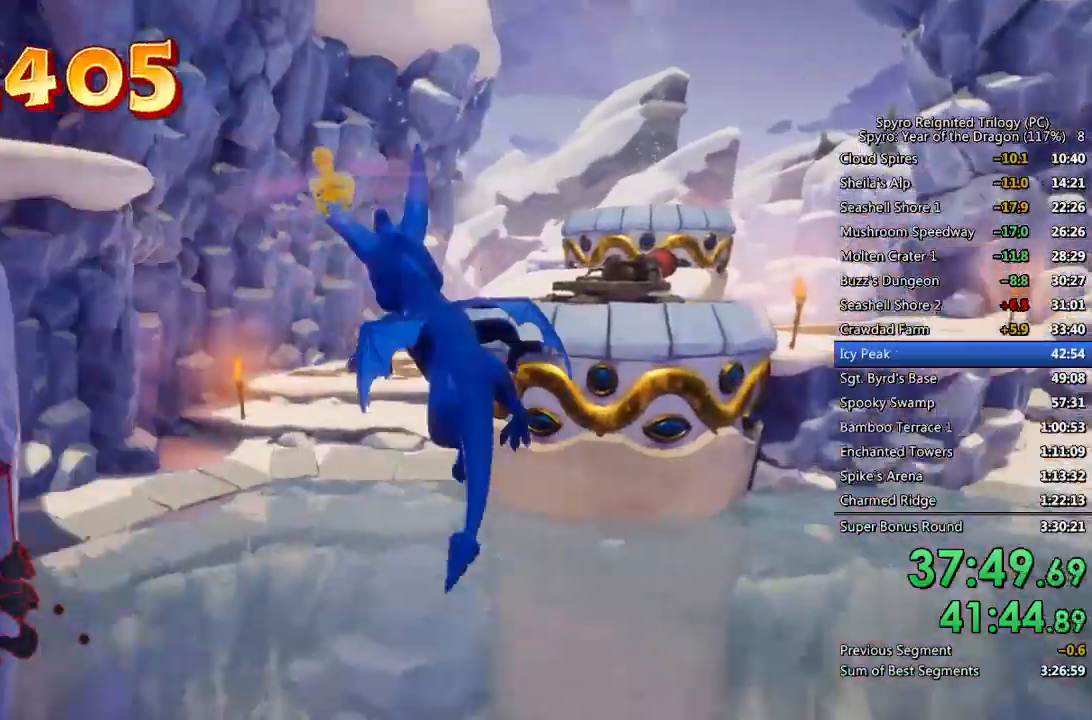
{"buttons": ["SQUARE"], "left_stick": "left", "right_stick": "center", "events": [[350, "left_stick", "left"], [417, "CROSS", "up"]]}
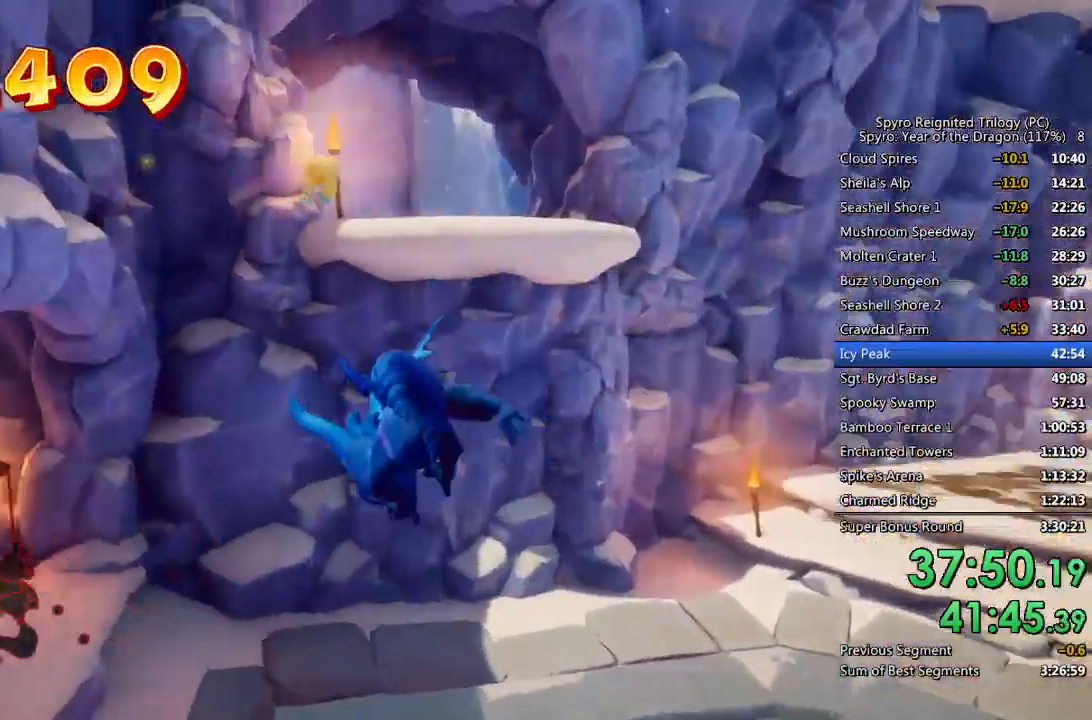
{"buttons": ["CROSS"], "left_stick": "up", "right_stick": "down-left", "events": [[100, "left_stick", "up-left"], [133, "SQUARE", "up"], [200, "CROSS", "down"], [283, "left_stick", "up"], [350, "CROSS", "up"], [350, "right_stick", "down-left"], [500, "CROSS", "down"]]}
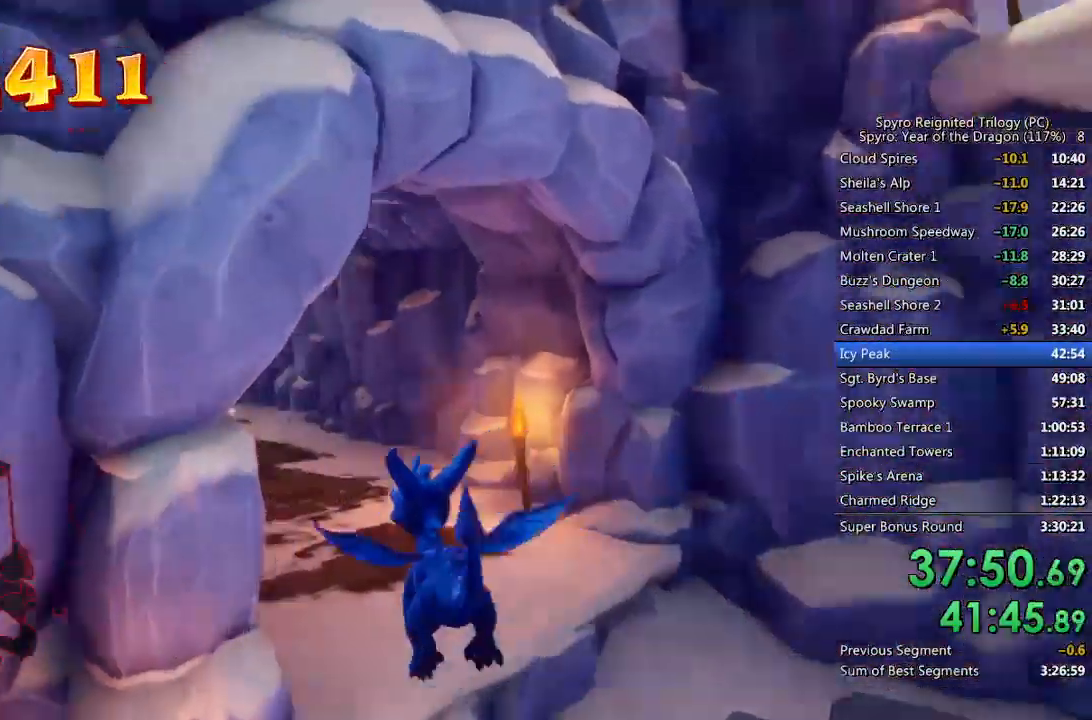
{"buttons": ["SQUARE"], "left_stick": "center", "right_stick": "center", "events": [[117, "right_stick", "center"], [317, "left_stick", "up-left"], [350, "CROSS", "up"], [350, "SQUARE", "down"], [500, "left_stick", "center"]]}
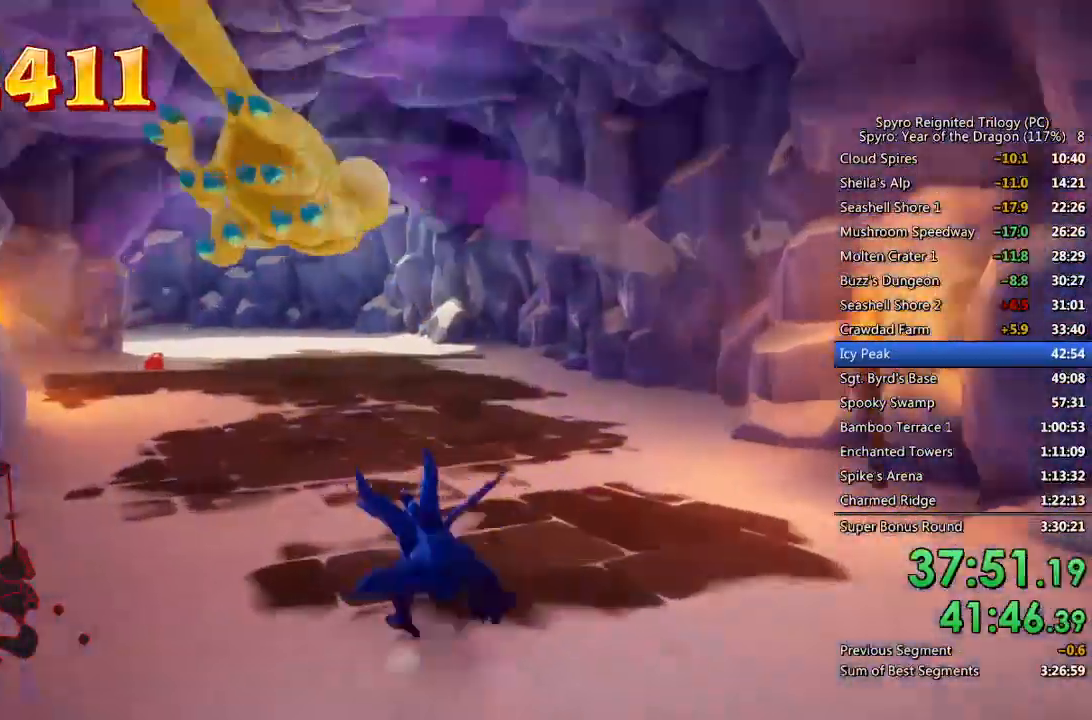
{"buttons": ["SQUARE"], "left_stick": "up-left", "right_stick": "center", "events": [[100, "left_stick", "left"], [433, "left_stick", "center"], [500, "left_stick", "up-left"]]}
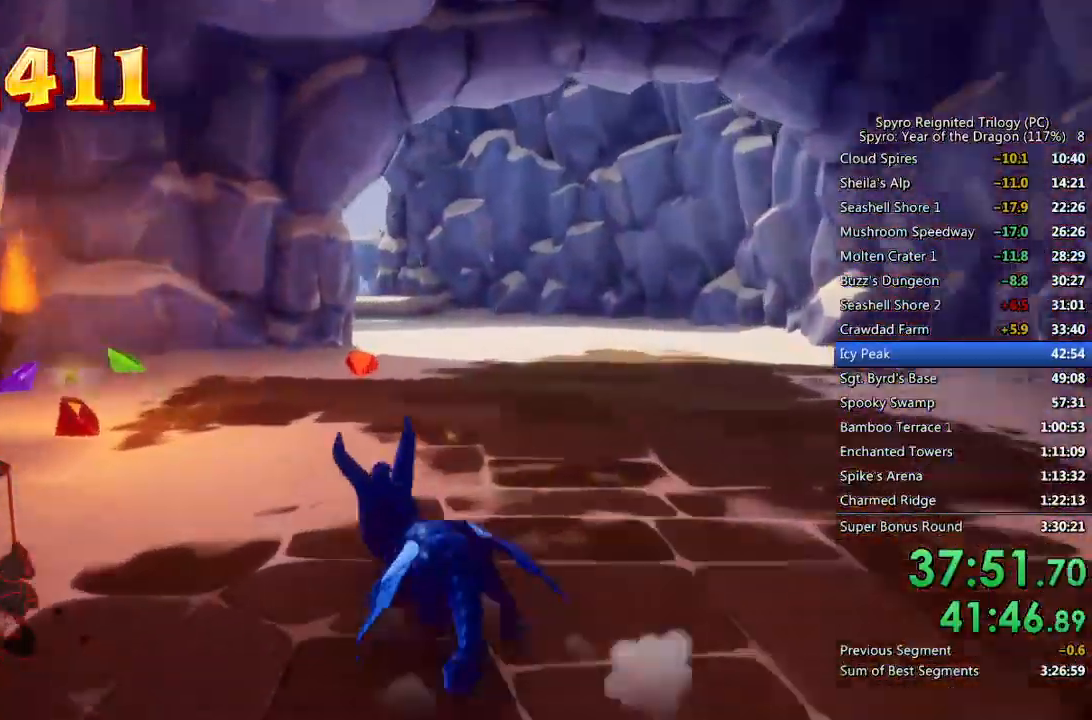
{"buttons": ["SQUARE"], "left_stick": "up", "right_stick": "center", "events": [[350, "left_stick", "up"]]}
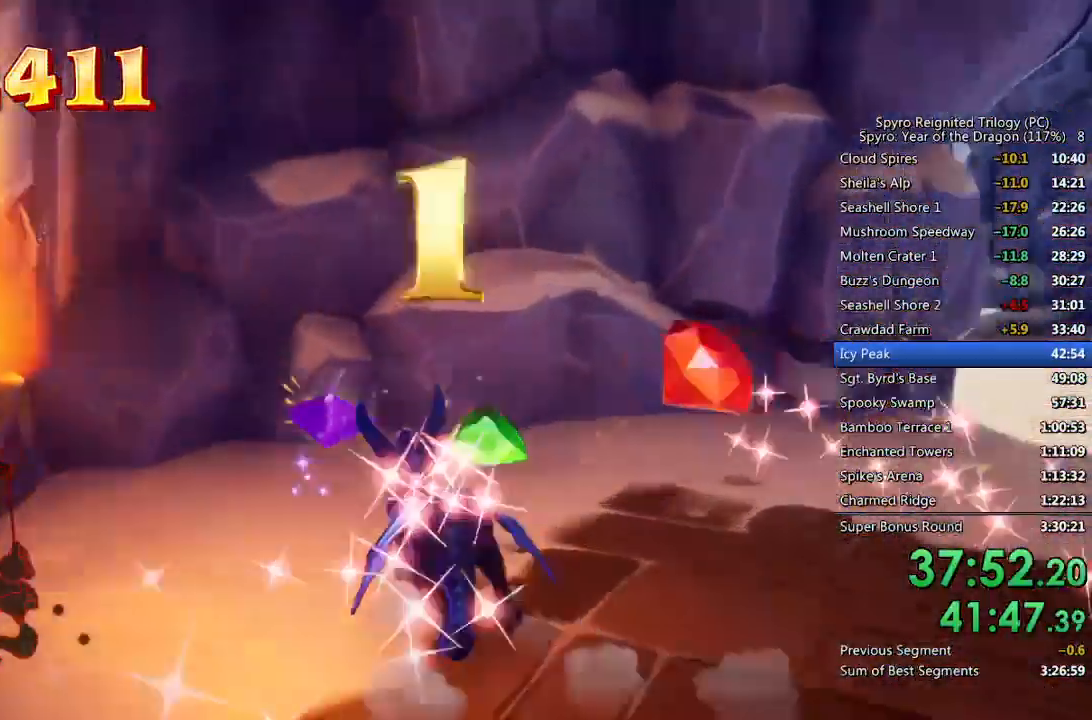
{"buttons": ["SQUARE"], "left_stick": "up-right", "right_stick": "right", "events": [[100, "left_stick", "right"], [117, "SQUARE", "up"], [117, "right_stick", "right"], [500, "SQUARE", "down"], [500, "left_stick", "up-right"]]}
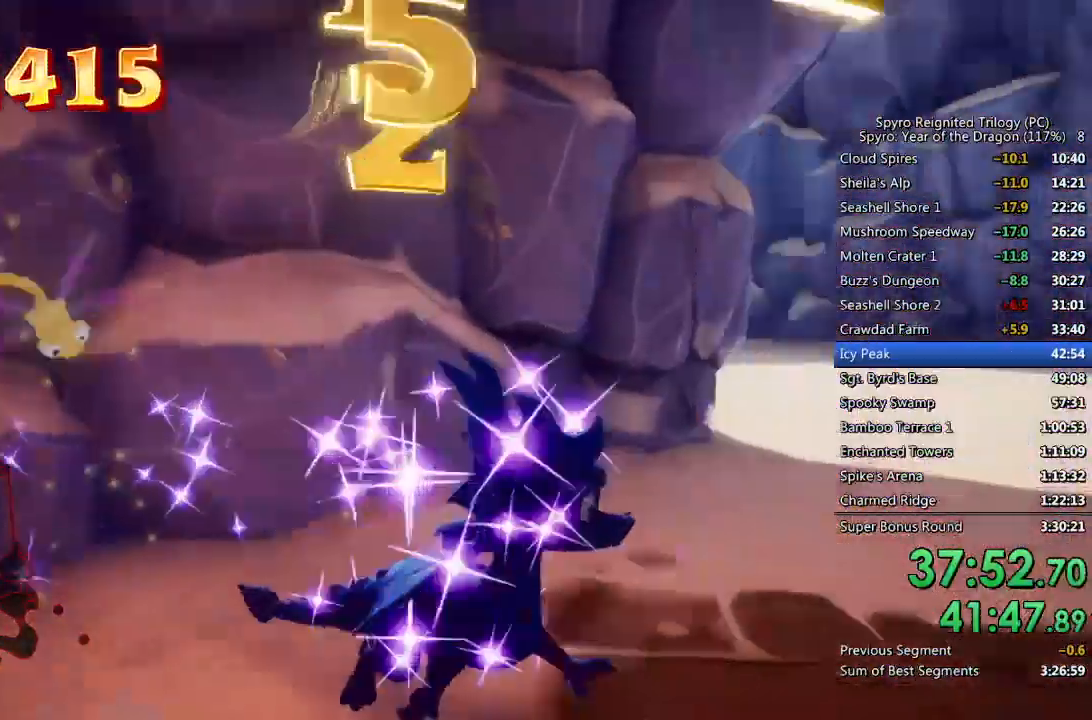
{"buttons": ["SQUARE"], "left_stick": "up-left", "right_stick": "center", "events": [[17, "right_stick", "center"], [167, "left_stick", "up-left"]]}
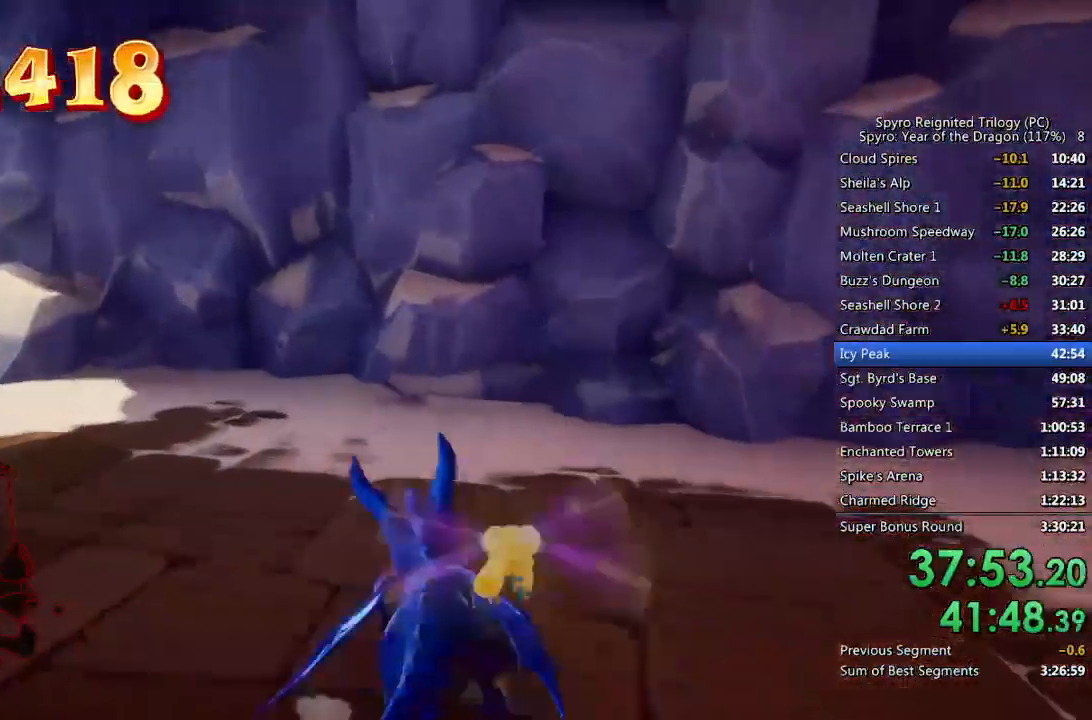
{"buttons": ["SQUARE"], "left_stick": "left", "right_stick": "center", "events": [[183, "SQUARE", "up"], [183, "left_stick", "left"], [267, "SQUARE", "down"]]}
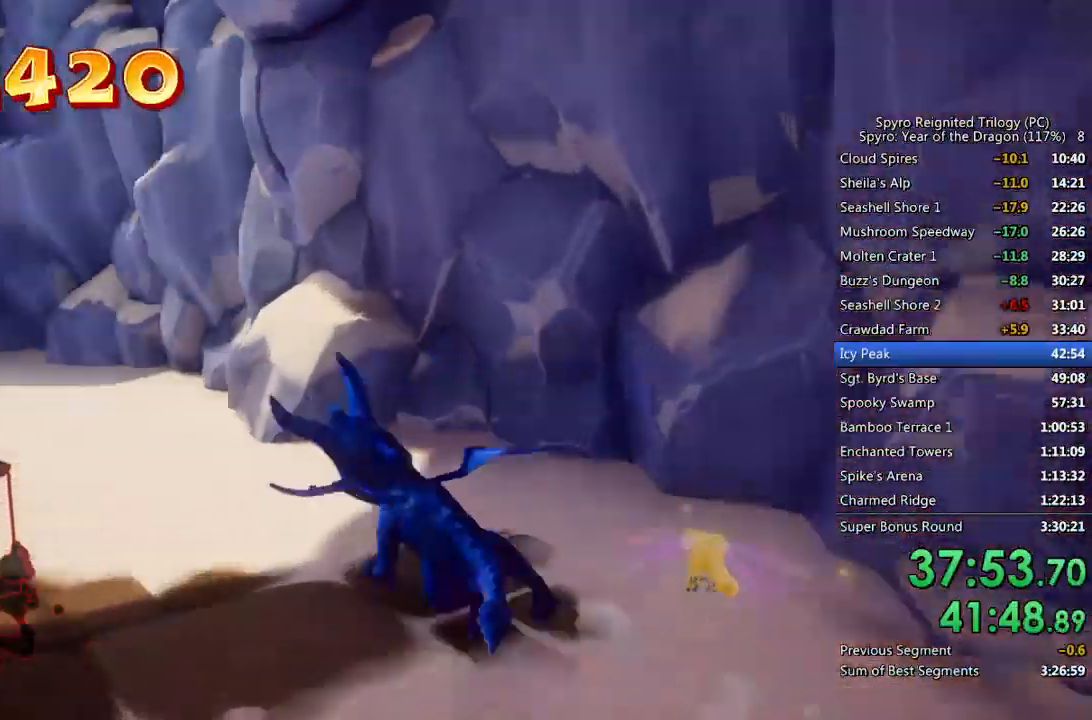
{"buttons": ["SQUARE"], "left_stick": "center", "right_stick": "center", "events": [[417, "left_stick", "center"]]}
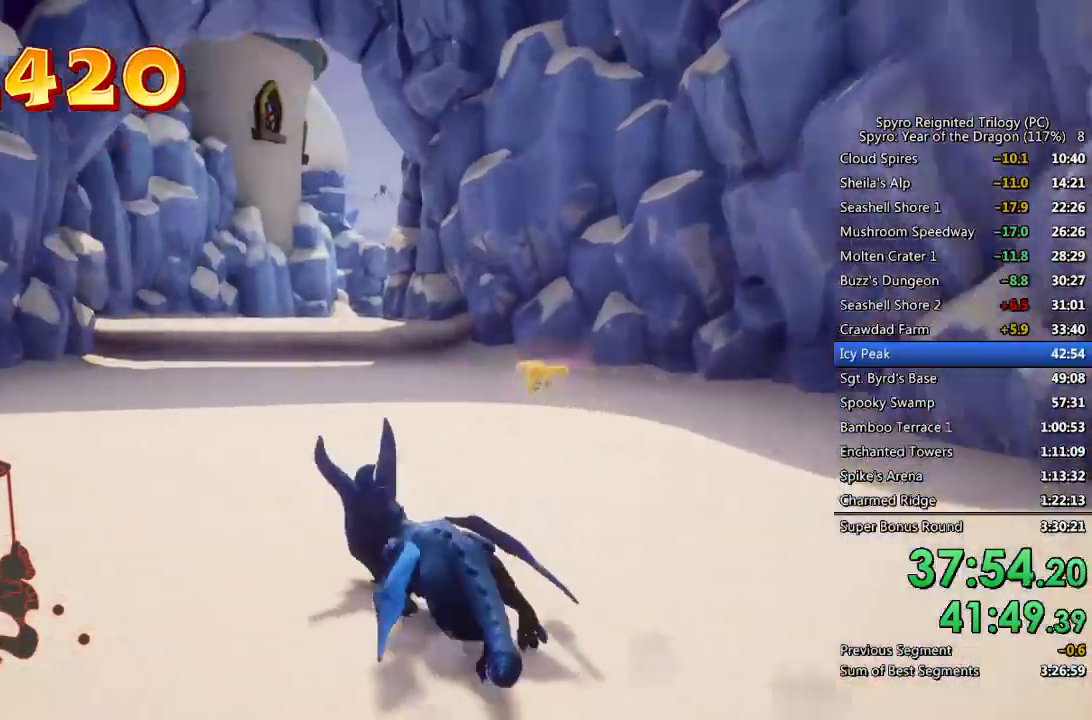
{"buttons": ["SQUARE"], "left_stick": "up-right", "right_stick": "center", "events": [[333, "left_stick", "up-right"]]}
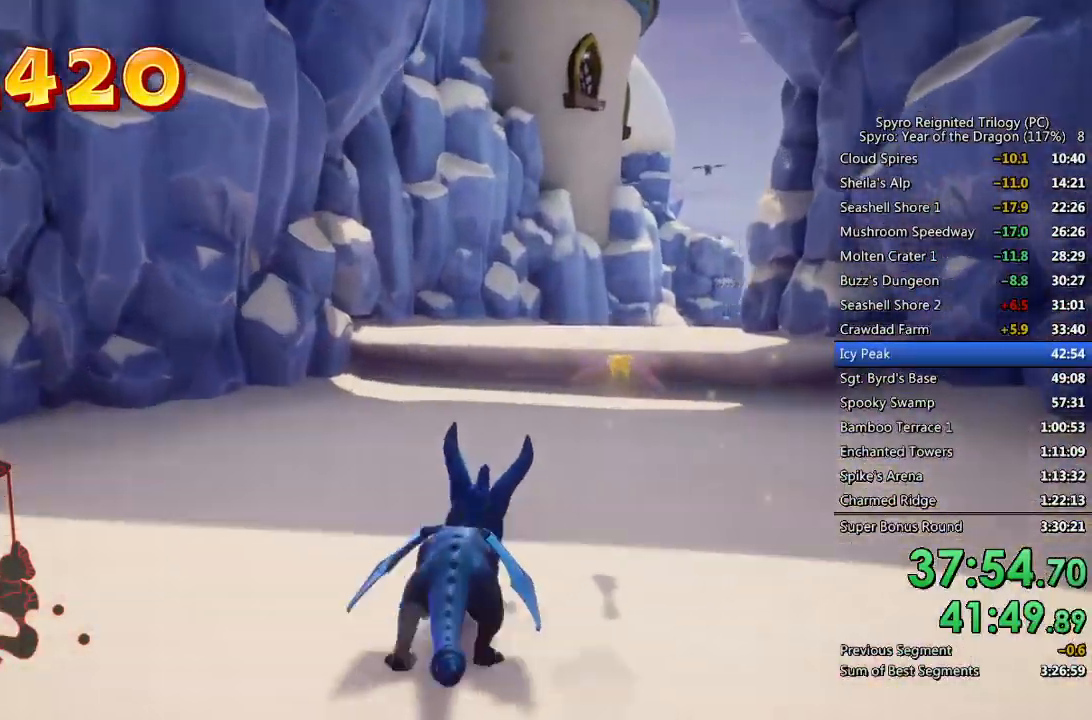
{"buttons": ["SQUARE"], "left_stick": "center", "right_stick": "center", "events": [[33, "left_stick", "center"], [83, "CROSS", "down"], [233, "left_stick", "up-right"], [400, "left_stick", "center"], [467, "CROSS", "up"]]}
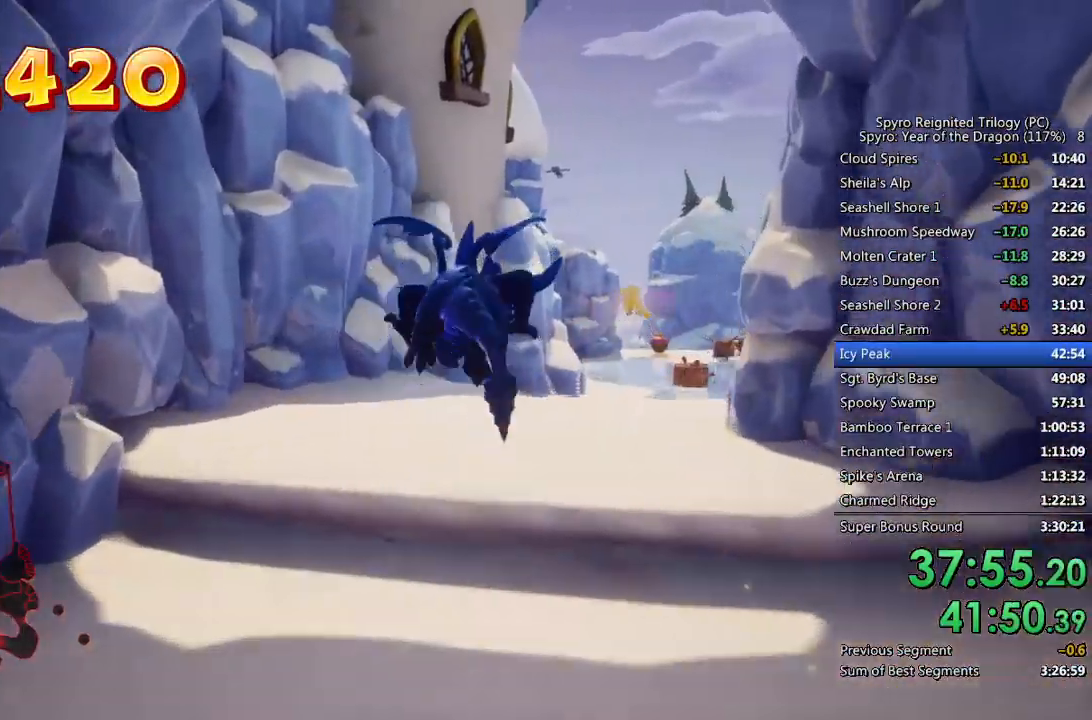
{"buttons": ["SQUARE"], "left_stick": "up", "right_stick": "center", "events": [[83, "left_stick", "up-right"], [300, "left_stick", "up"]]}
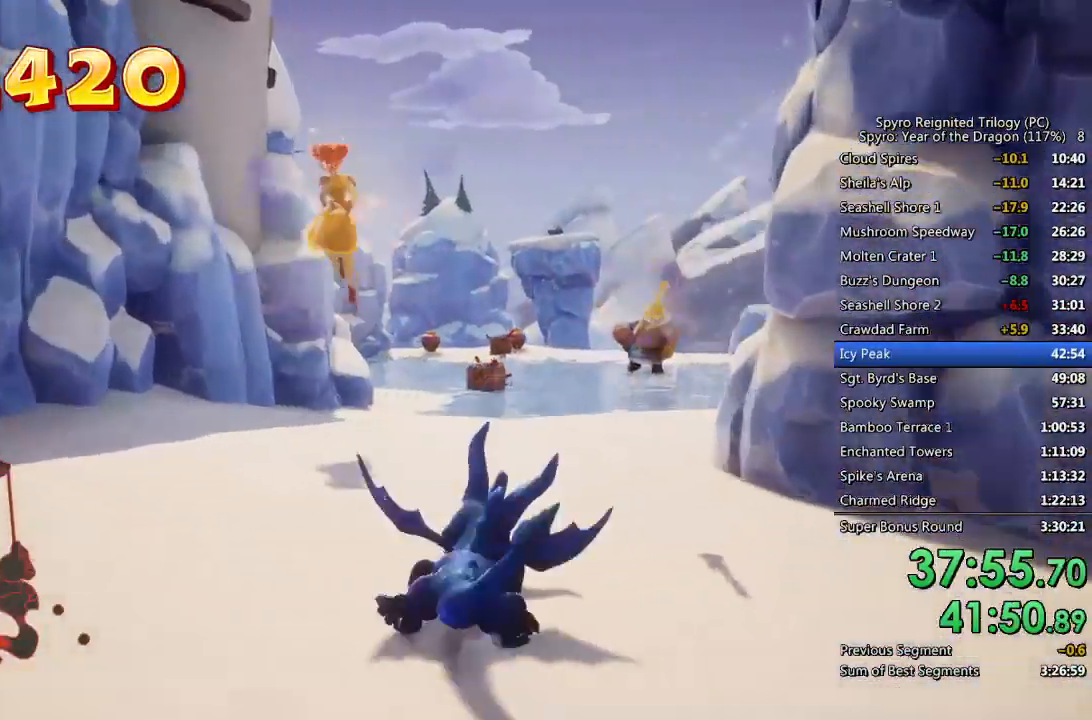
{"buttons": ["CROSS", "SQUARE"], "left_stick": "up", "right_stick": "center", "events": [[383, "CROSS", "down"]]}
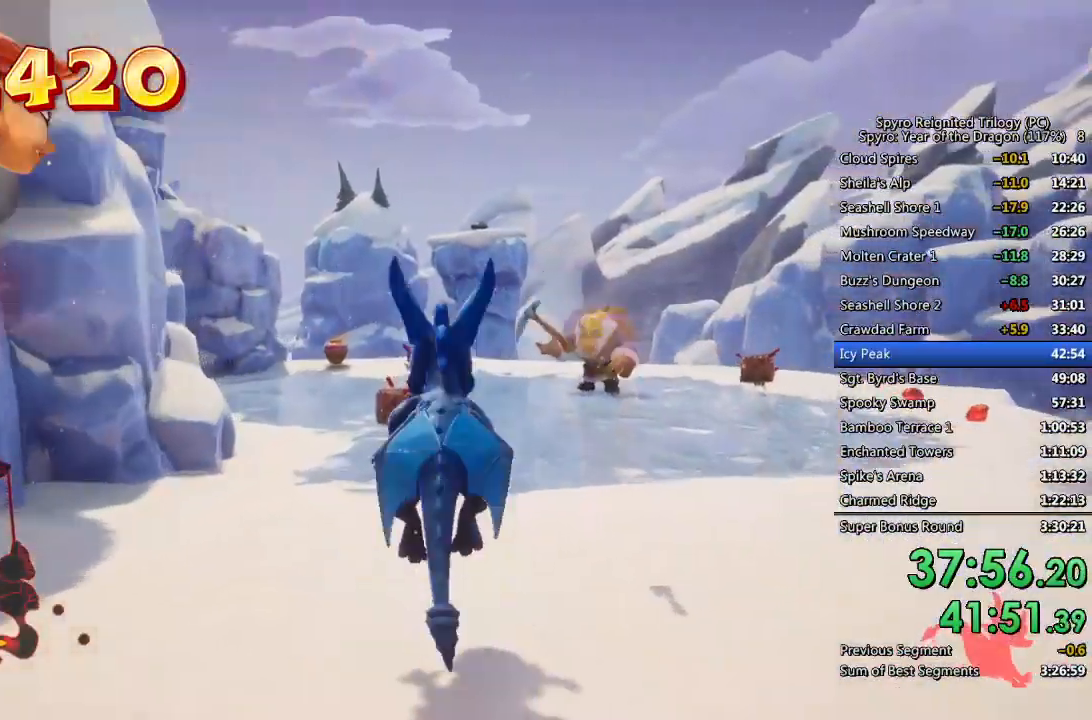
{"buttons": [], "left_stick": "up", "right_stick": "center", "events": [[217, "CROSS", "up"], [217, "SQUARE", "up"], [267, "CROSS", "down"], [367, "CROSS", "up"]]}
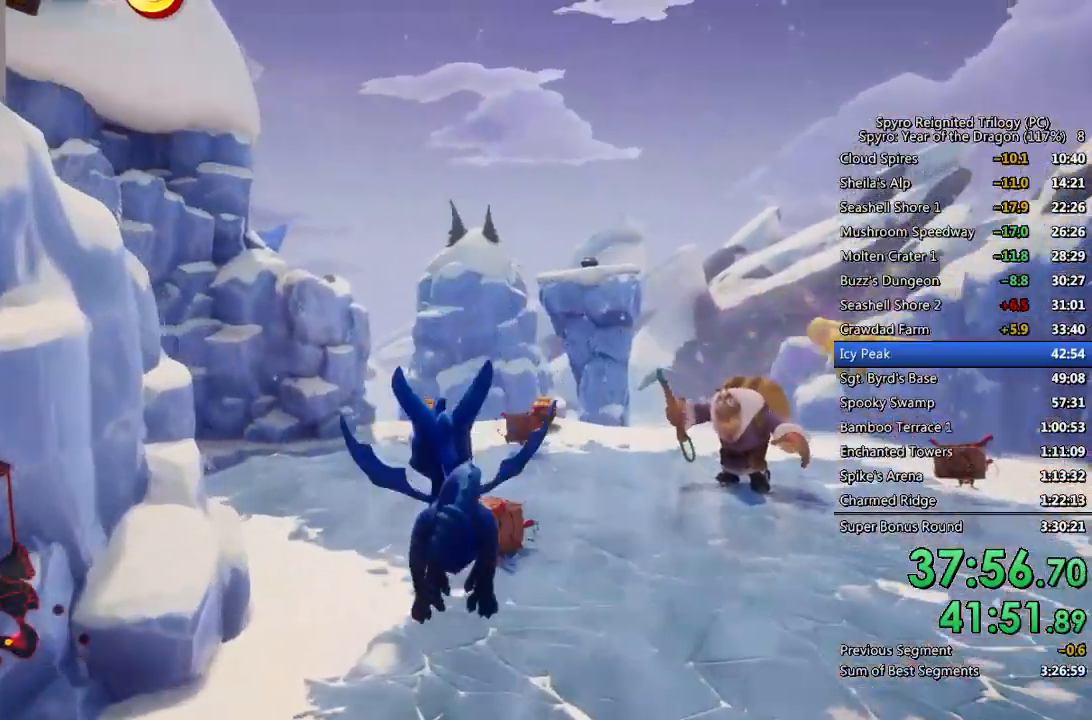
{"buttons": ["CIRCLE"], "left_stick": "up", "right_stick": "center", "events": [[17, "left_stick", "up-right"], [167, "left_stick", "up"], [433, "CIRCLE", "down"]]}
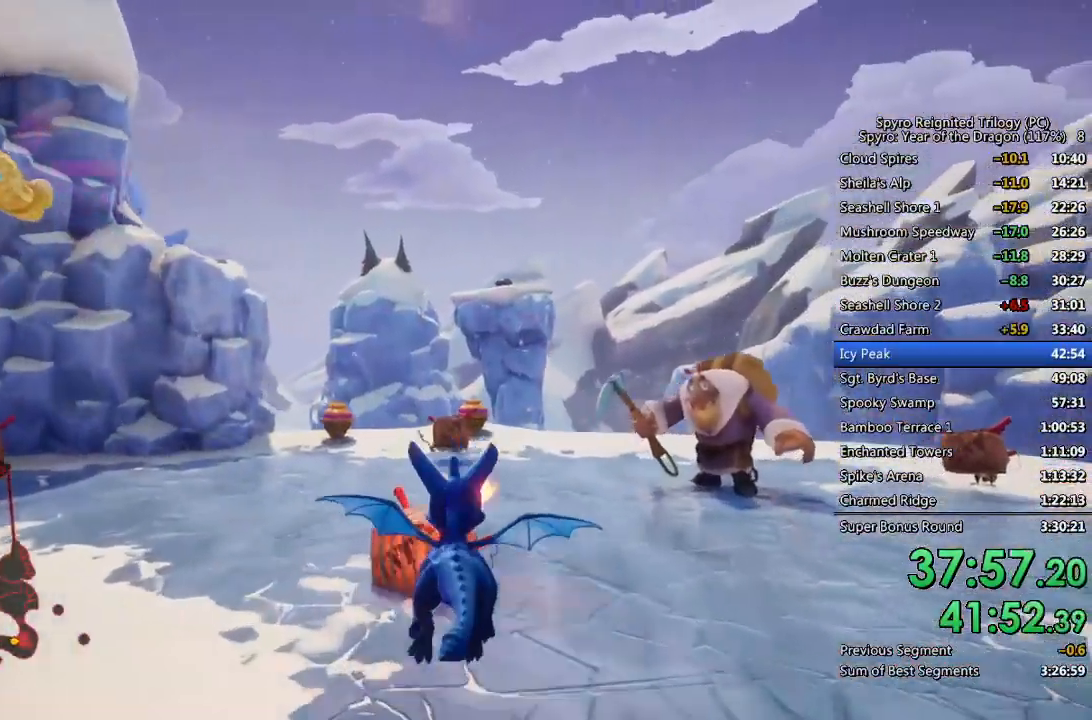
{"buttons": [], "left_stick": "up-right", "right_stick": "right", "events": [[50, "CIRCLE", "up"], [117, "TRIANGLE", "down"], [167, "left_stick", "up-right"], [267, "TRIANGLE", "up"], [400, "right_stick", "right"]]}
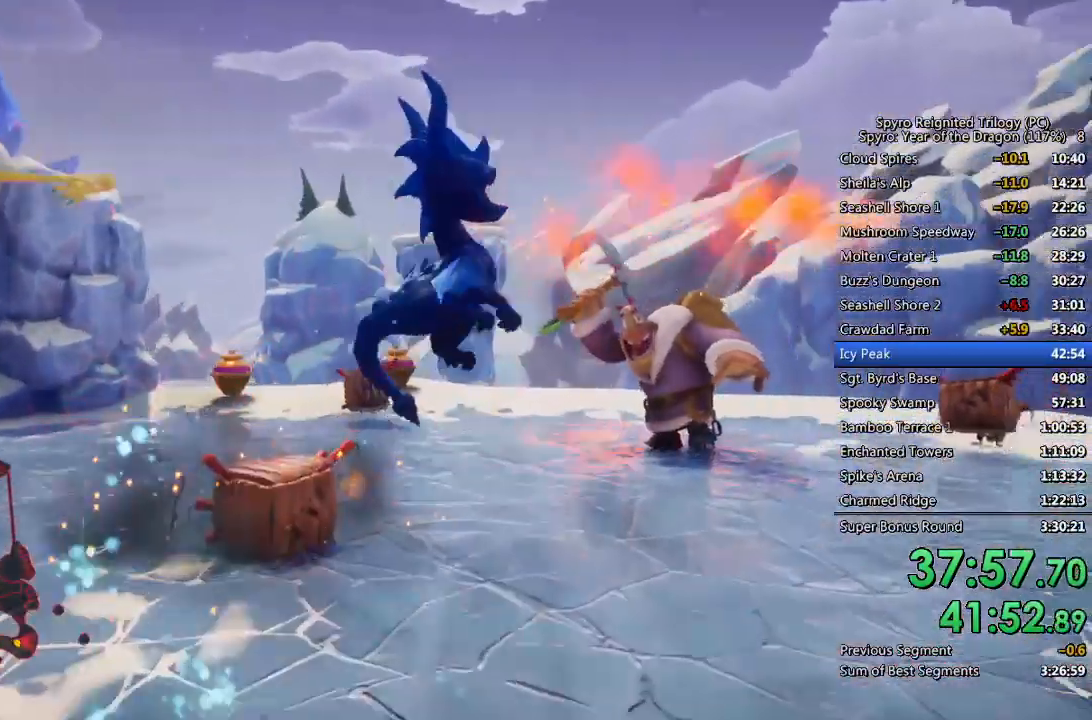
{"buttons": ["CIRCLE"], "left_stick": "up", "right_stick": "center", "events": [[83, "right_stick", "center"], [133, "left_stick", "up"], [500, "CIRCLE", "down"]]}
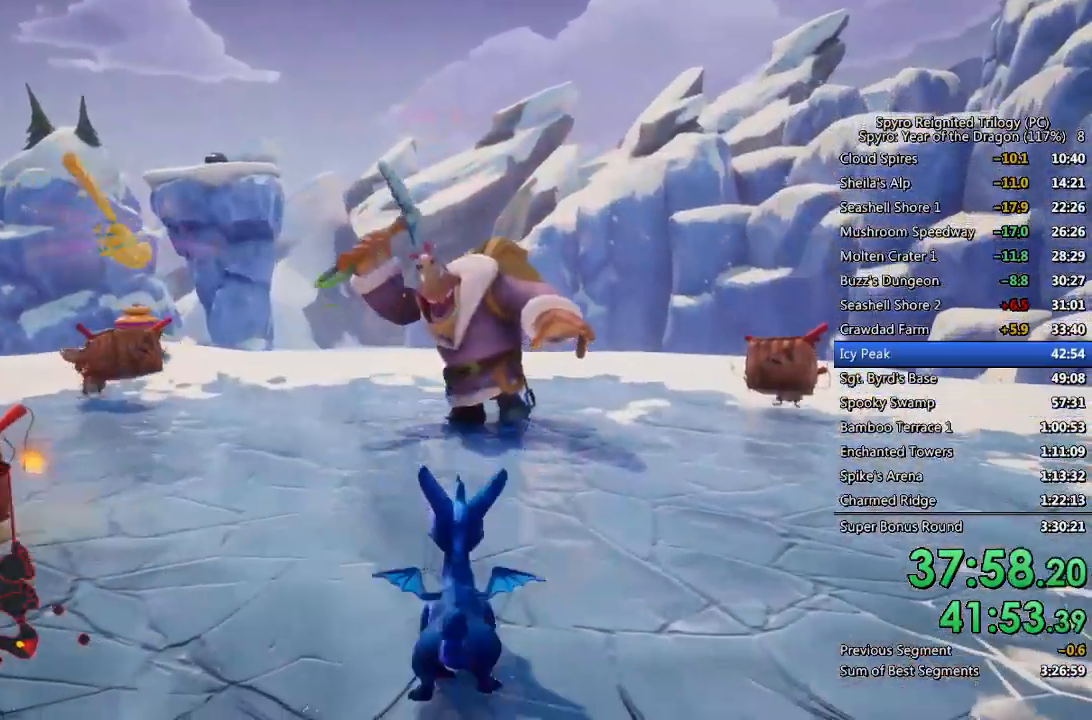
{"buttons": [], "left_stick": "right", "right_stick": "right", "events": [[100, "CIRCLE", "up"], [283, "left_stick", "up-right"], [317, "right_stick", "right"], [400, "left_stick", "right"]]}
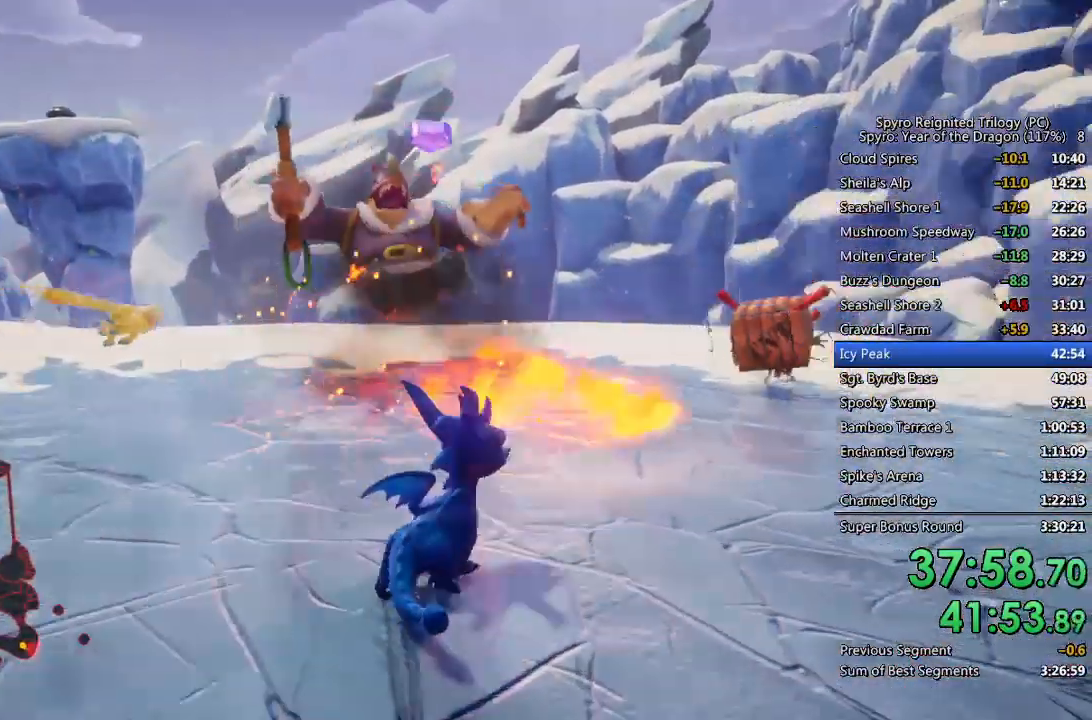
{"buttons": [], "left_stick": "up-right", "right_stick": "center", "events": [[83, "left_stick", "up-right"], [150, "right_stick", "center"], [217, "CIRCLE", "down"], [250, "left_stick", "up"], [417, "left_stick", "up-right"], [433, "CIRCLE", "up"]]}
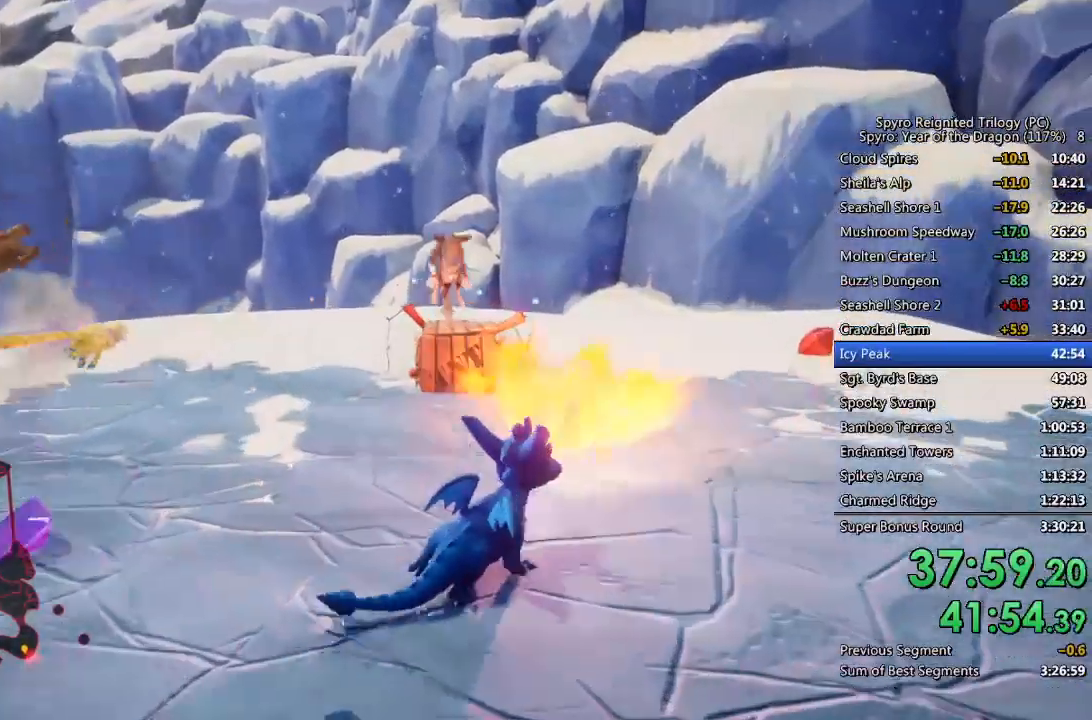
{"buttons": [], "left_stick": "up-right", "right_stick": "left", "events": [[33, "right_stick", "right"], [50, "left_stick", "right"], [200, "left_stick", "up-right"], [283, "right_stick", "center"], [400, "right_stick", "left"]]}
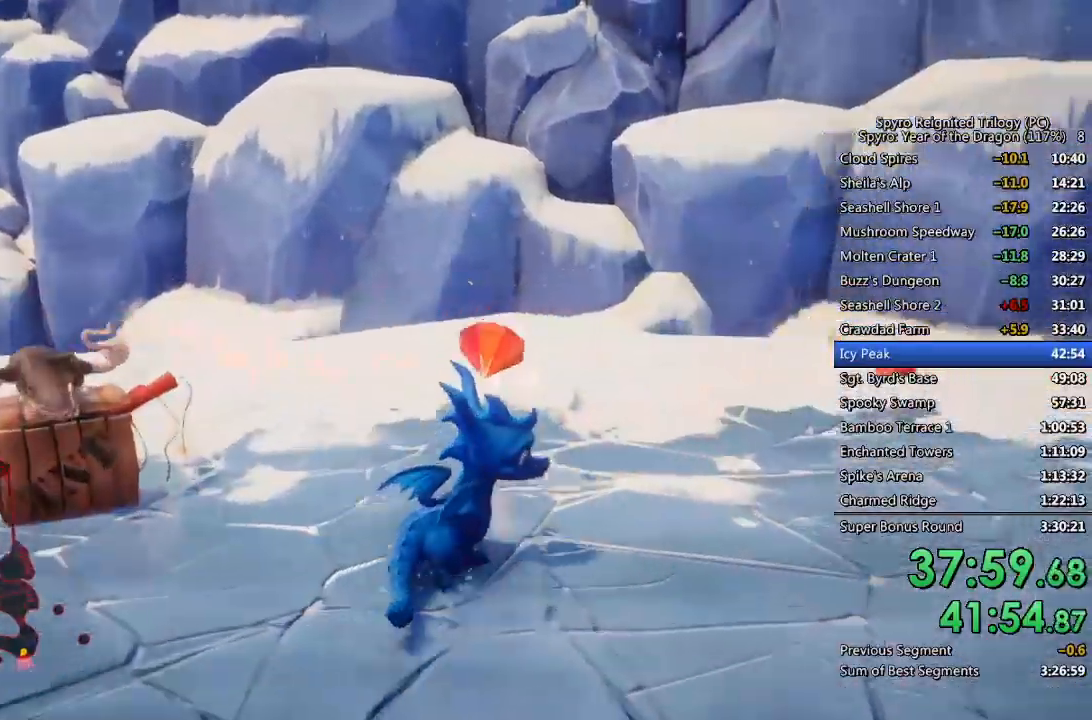
{"buttons": [], "left_stick": "up", "right_stick": "center", "events": [[450, "right_stick", "center"], [483, "left_stick", "up"]]}